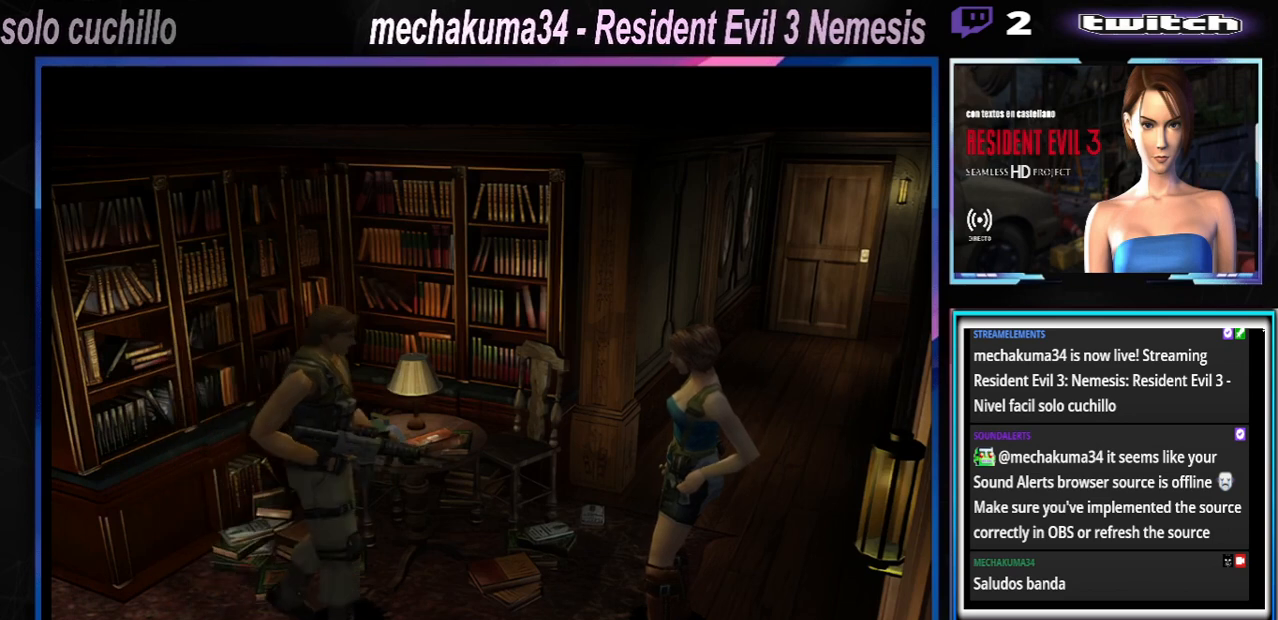
Gameplay with a controller (Xbox layout); each line is a JSON object with the inputs held at the frame after it. "events" lists button and stick changes between this image and that frame as [ms after this image, input, new state], when the widget could be followed in between. Not read: L3 R3 right_stick.
{"buttons": ["START"], "left_stick": "center", "events": [[500, "START", "down"]]}
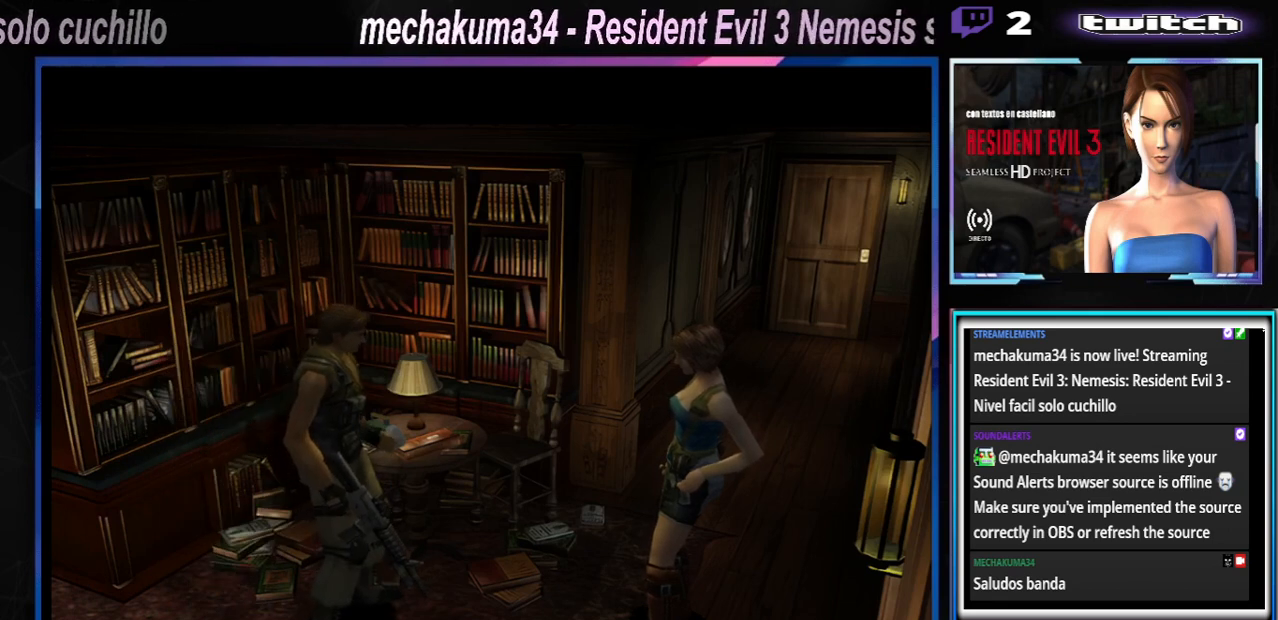
{"buttons": [], "left_stick": "center", "events": [[200, "START", "up"]]}
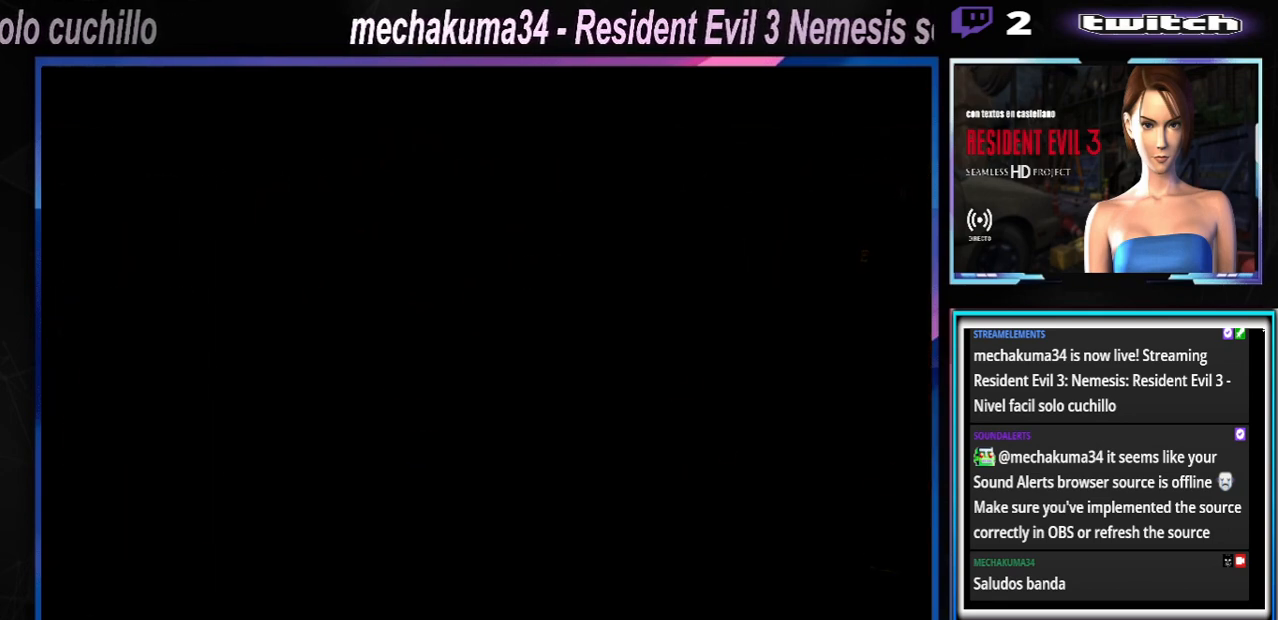
{"buttons": [], "left_stick": "center", "events": []}
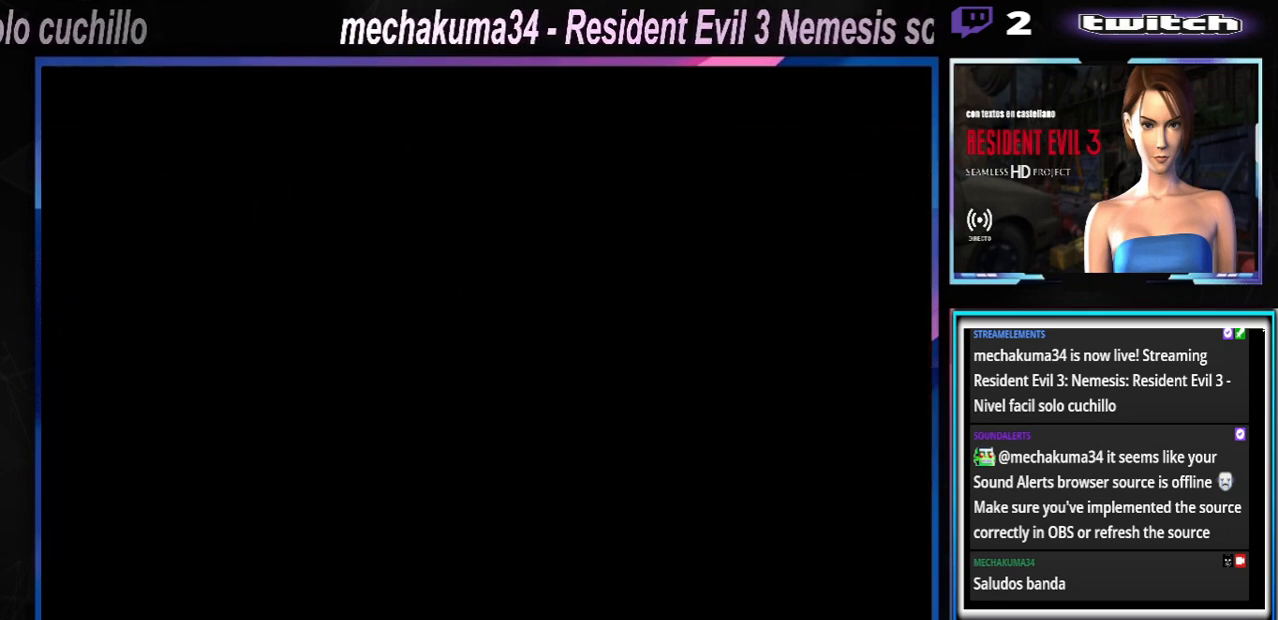
{"buttons": [], "left_stick": "center", "events": []}
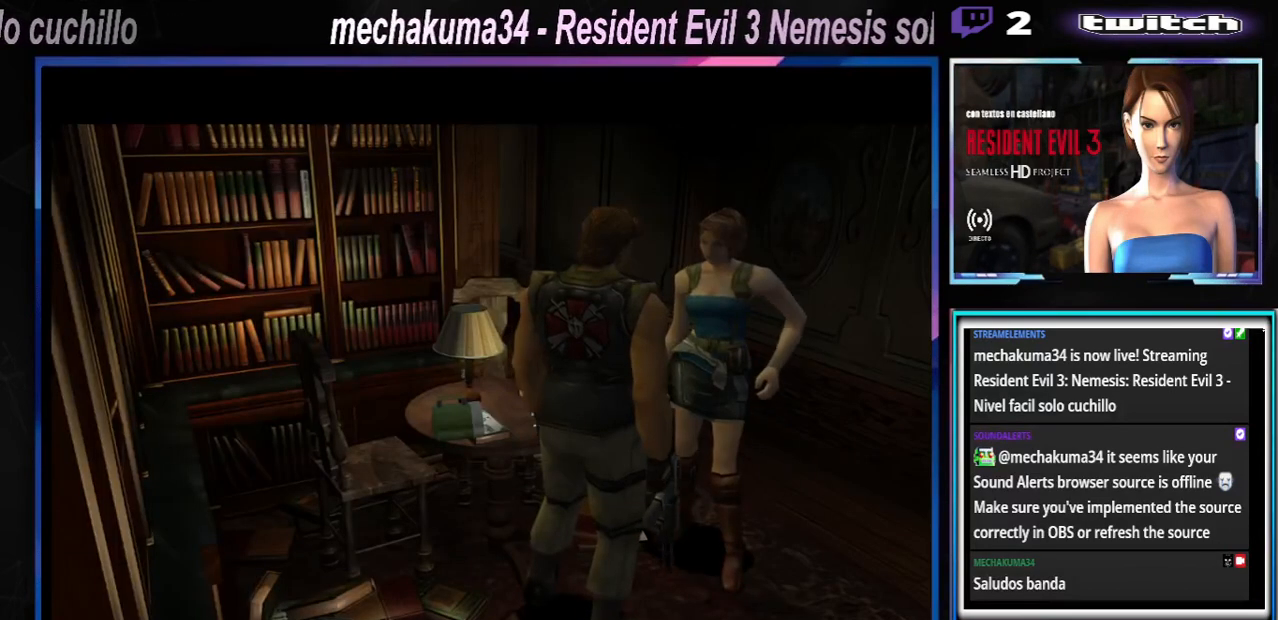
{"buttons": ["A"], "left_stick": "center", "events": [[133, "A", "down"], [233, "left_stick", "left"], [333, "A", "up"], [433, "A", "down"], [433, "left_stick", "center"]]}
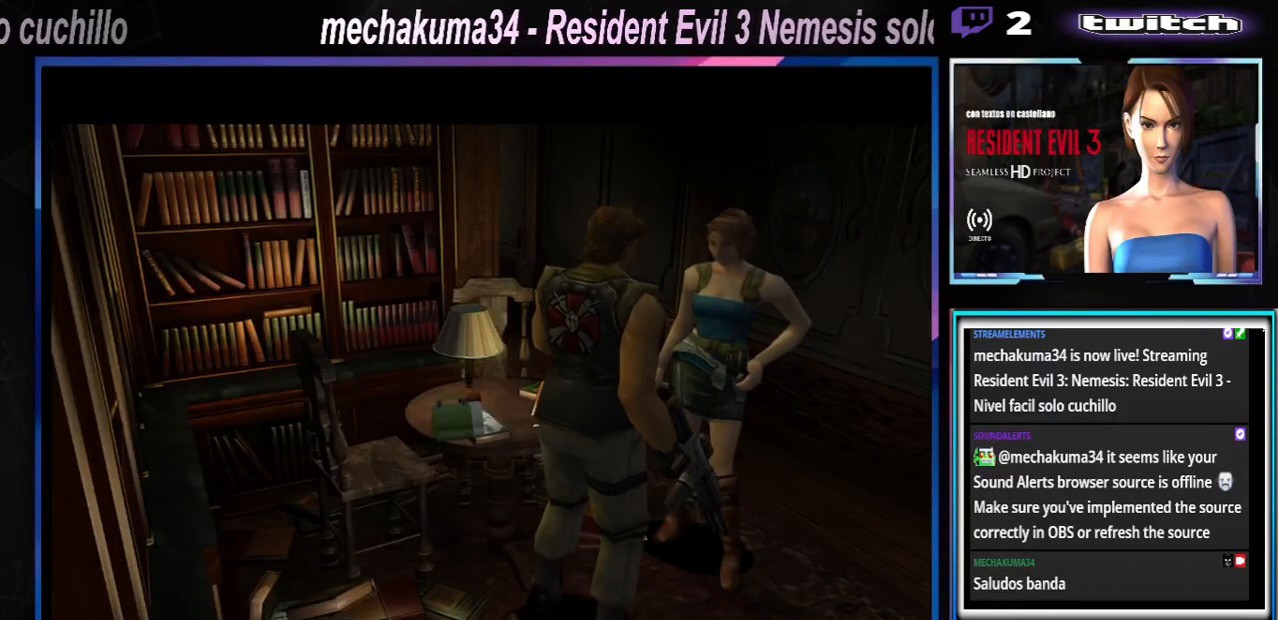
{"buttons": ["B"], "left_stick": "center", "events": [[67, "A", "up"], [200, "B", "down"], [367, "B", "up"], [433, "B", "down"]]}
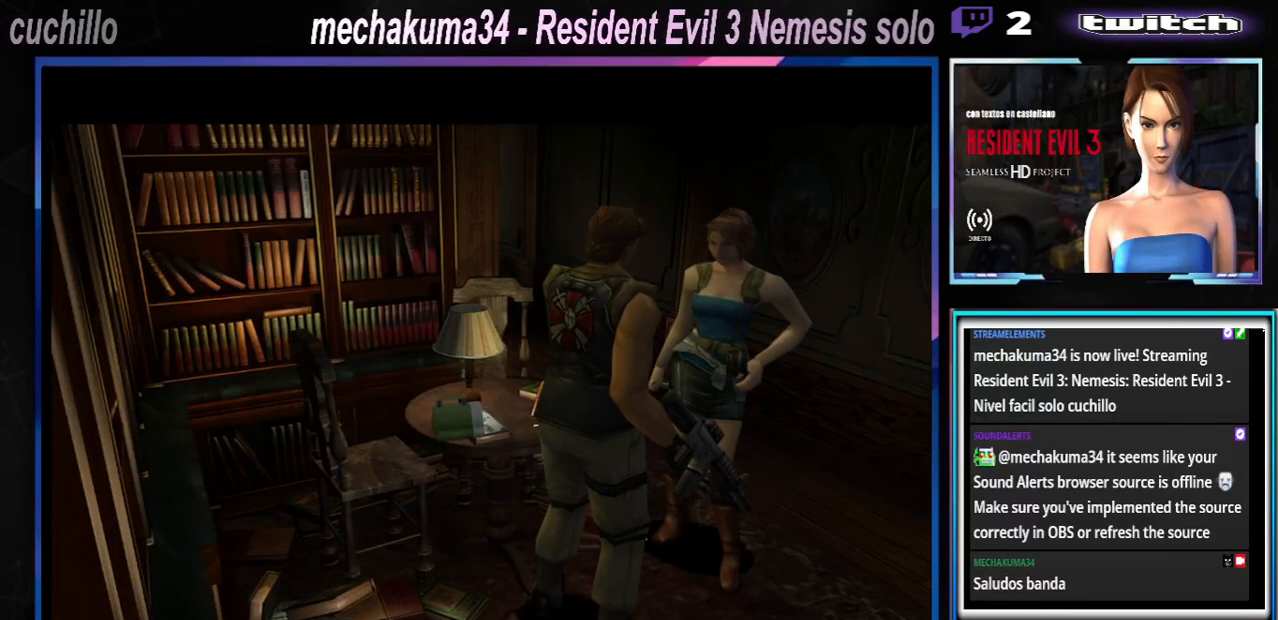
{"buttons": ["B"], "left_stick": "center", "events": [[67, "B", "up"], [133, "B", "down"], [233, "B", "up"], [300, "B", "down"], [400, "B", "up"], [467, "B", "down"]]}
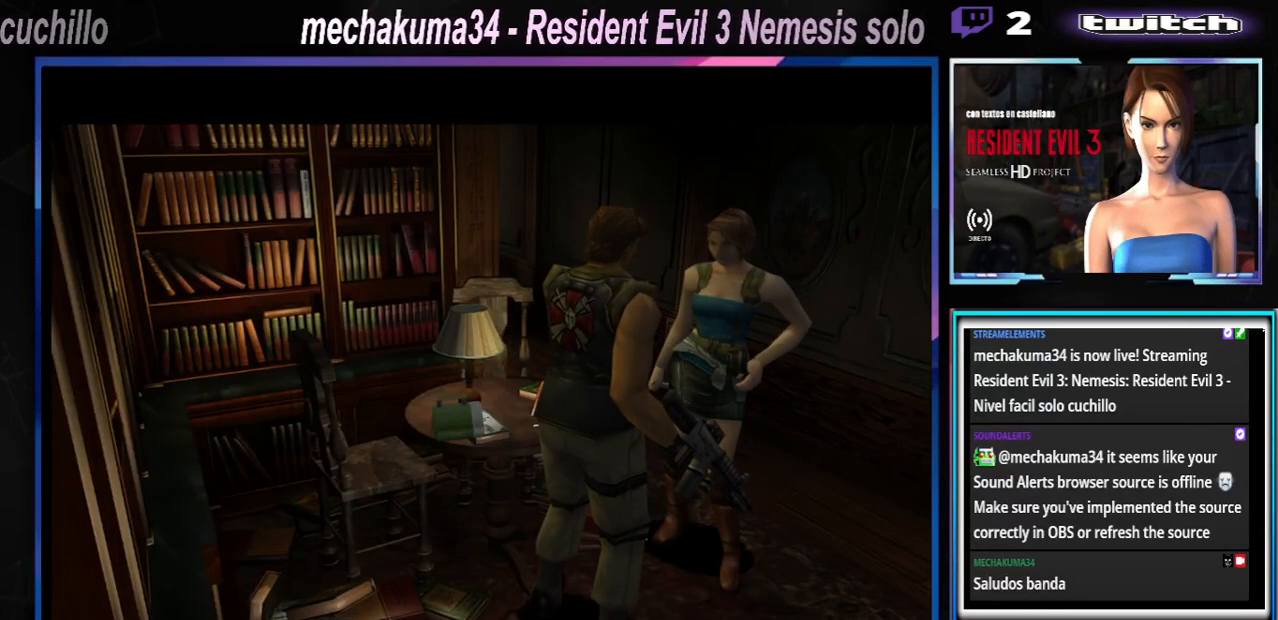
{"buttons": ["A"], "left_stick": "left", "events": [[33, "B", "up"], [133, "left_stick", "left"], [267, "B", "down"], [400, "B", "up"], [467, "A", "down"]]}
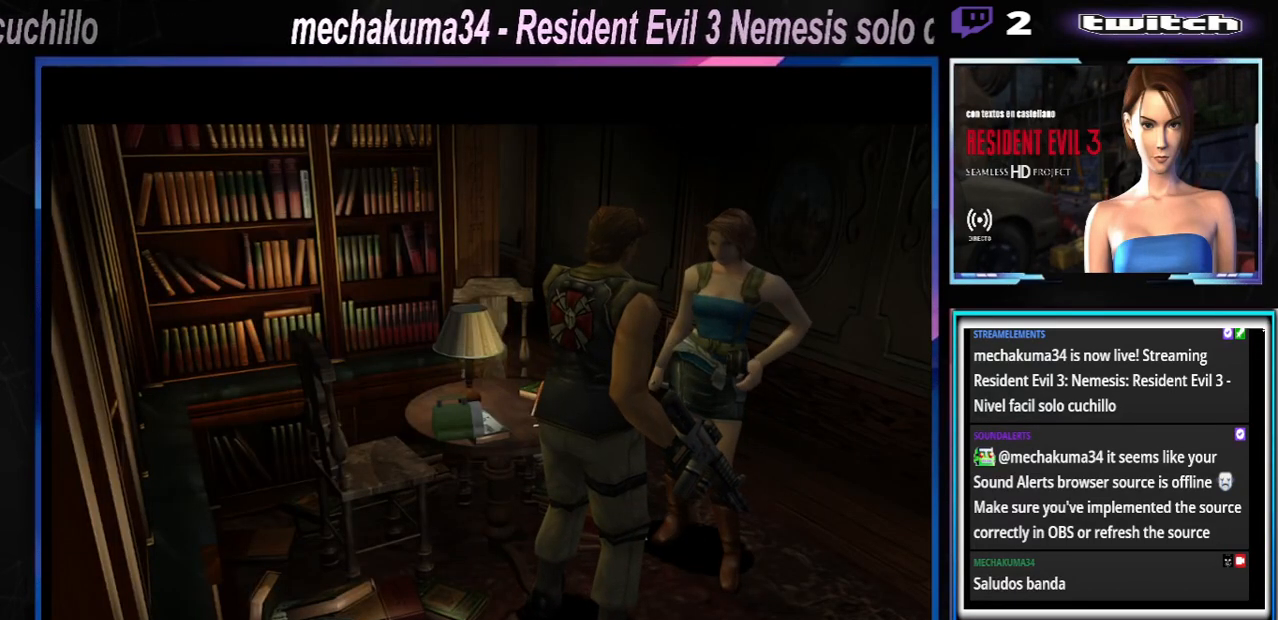
{"buttons": [], "left_stick": "center", "events": [[67, "A", "up"], [233, "B", "down"], [233, "left_stick", "center"], [400, "B", "up"]]}
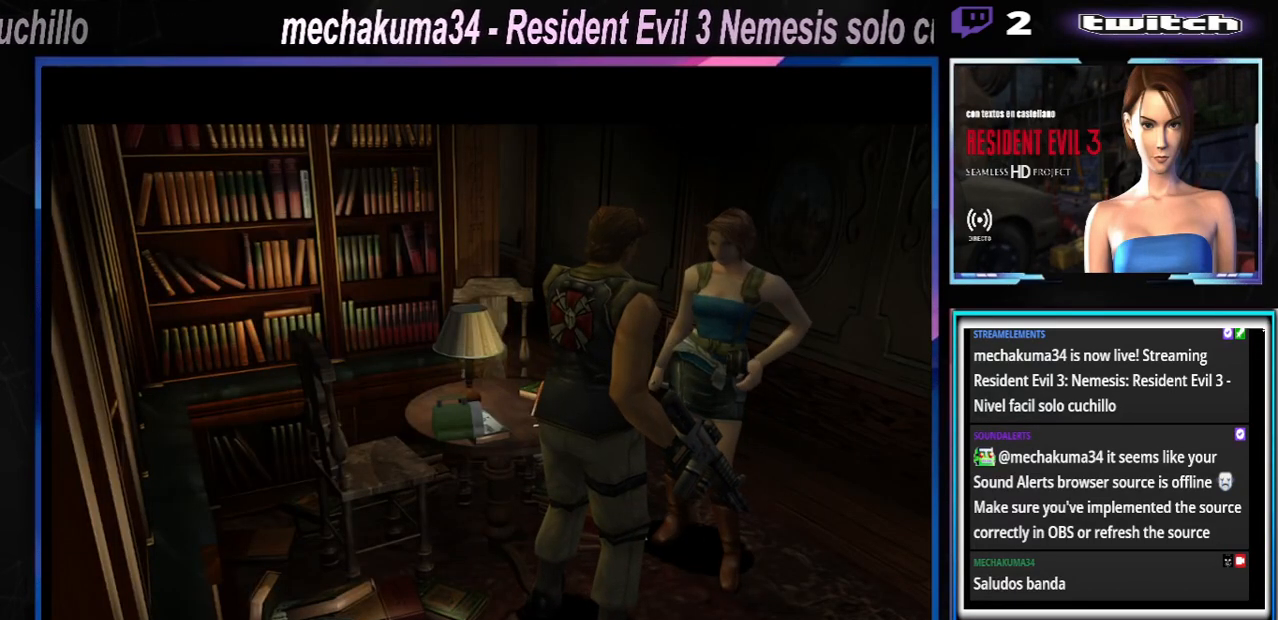
{"buttons": ["A"], "left_stick": "center", "events": [[67, "B", "down"], [200, "B", "up"], [300, "A", "down"]]}
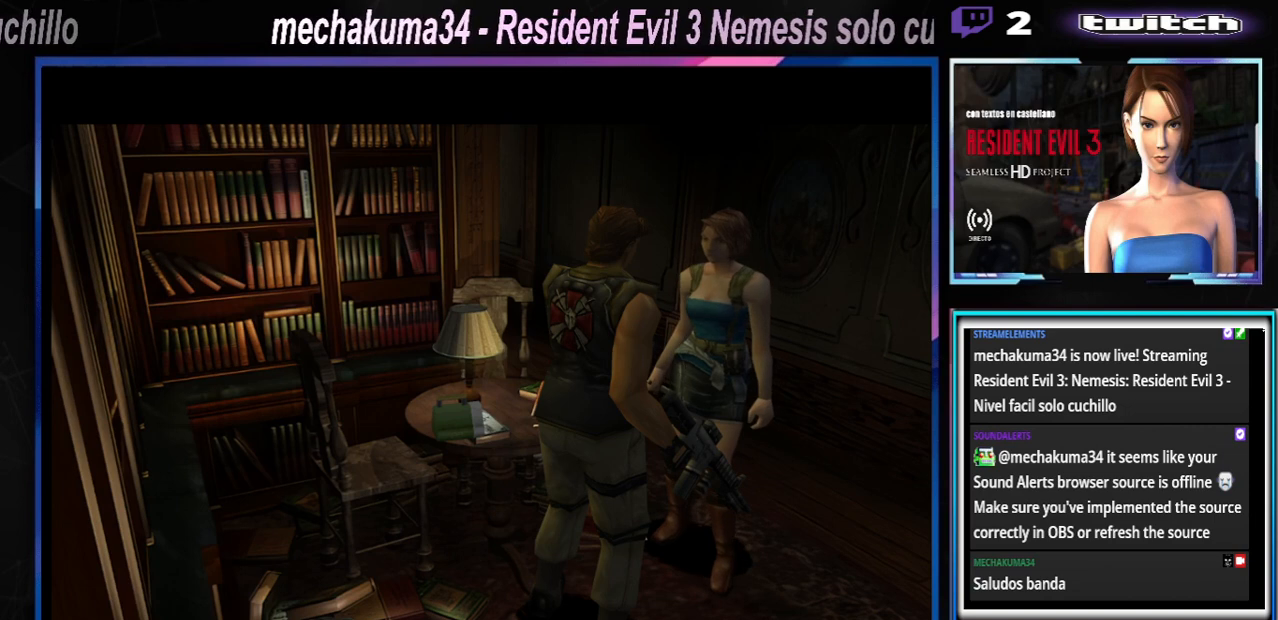
{"buttons": [], "left_stick": "center", "events": [[33, "A", "up"], [233, "A", "down"], [467, "A", "up"]]}
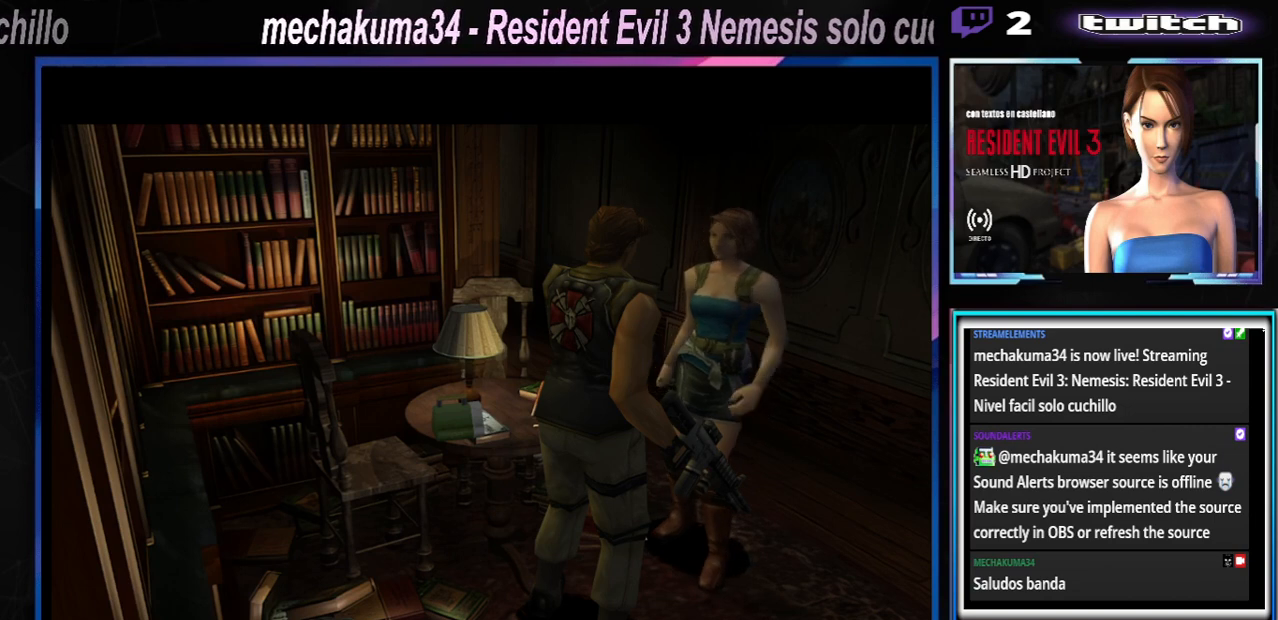
{"buttons": ["B"], "left_stick": "center", "events": [[33, "Y", "down"], [167, "Y", "up"], [367, "B", "down"]]}
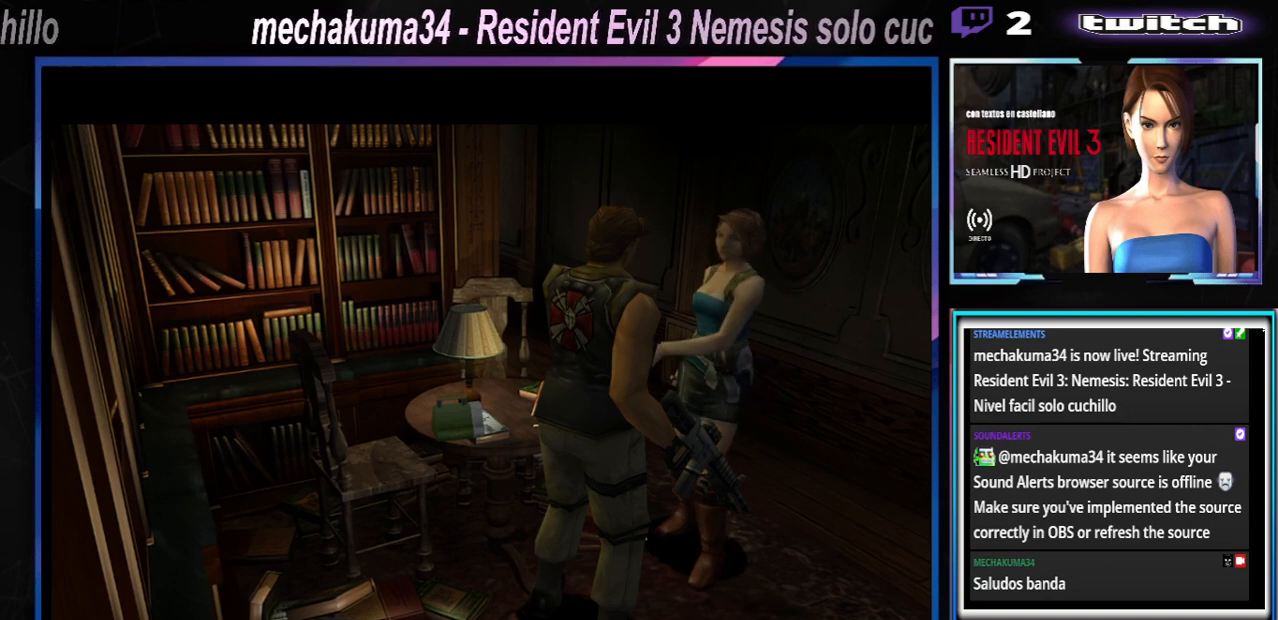
{"buttons": ["B"], "left_stick": "left", "events": [[33, "B", "up"], [167, "A", "down"], [333, "A", "up"], [500, "B", "down"], [500, "left_stick", "left"]]}
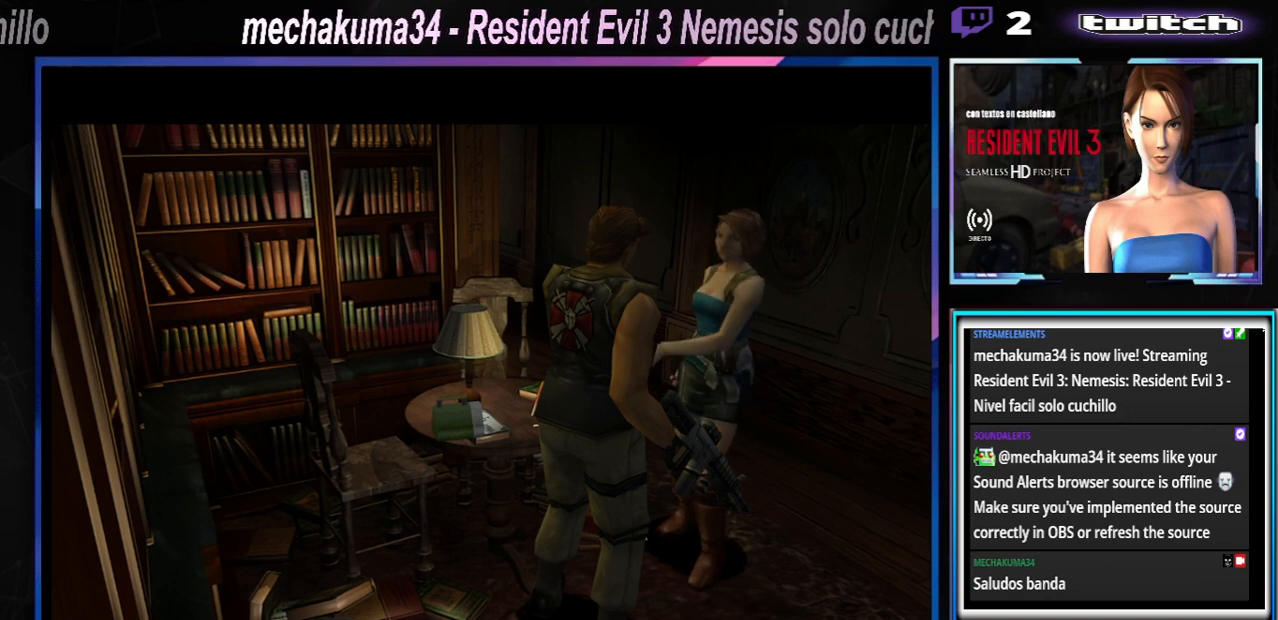
{"buttons": [], "left_stick": "center", "events": [[133, "B", "up"], [133, "left_stick", "center"], [200, "left_stick", "right"], [267, "A", "down"], [300, "left_stick", "left"], [433, "A", "up"], [467, "left_stick", "center"]]}
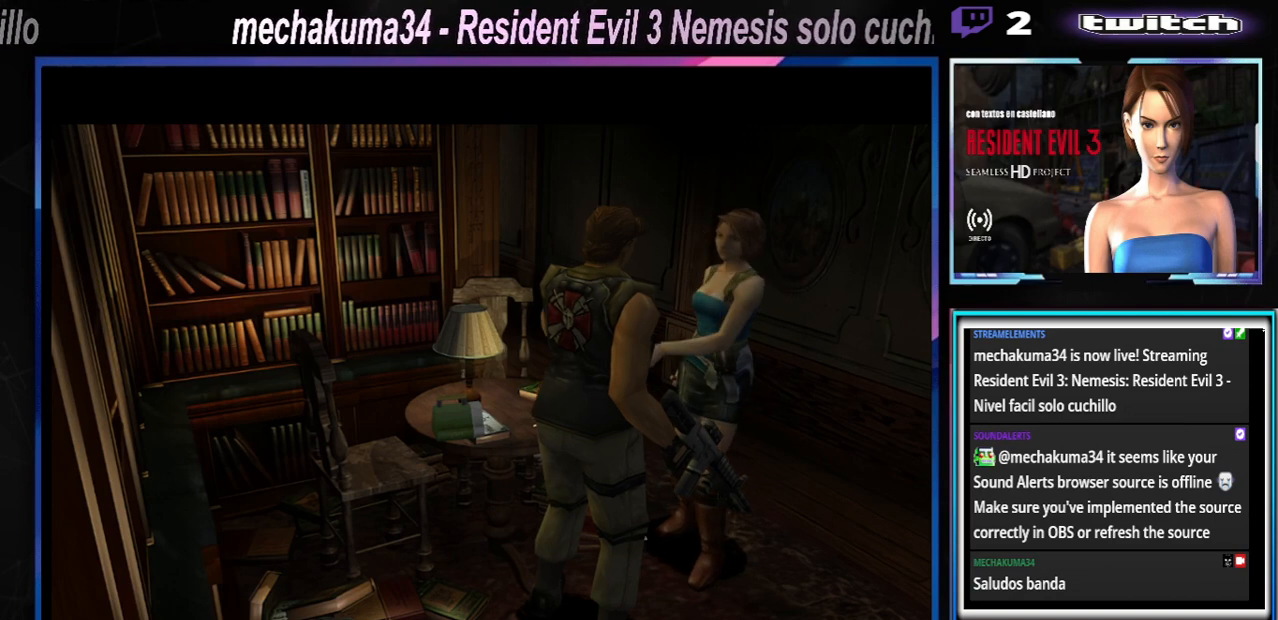
{"buttons": [], "left_stick": "center", "events": []}
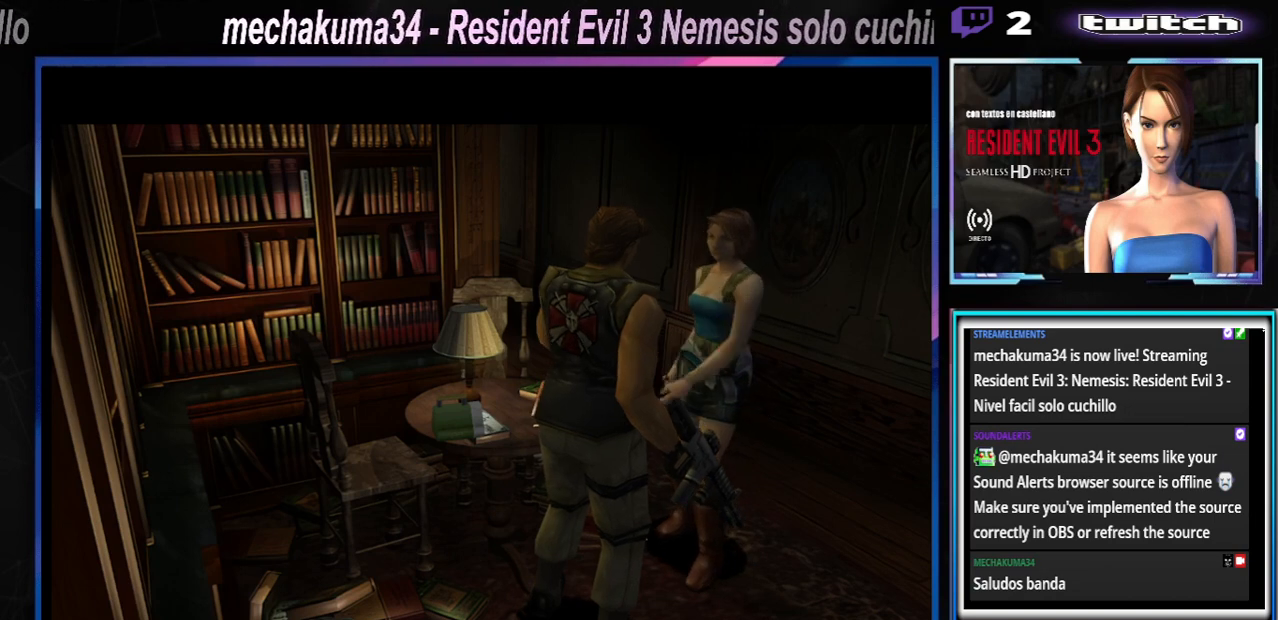
{"buttons": [], "left_stick": "center", "events": [[167, "A", "down"], [400, "A", "up"]]}
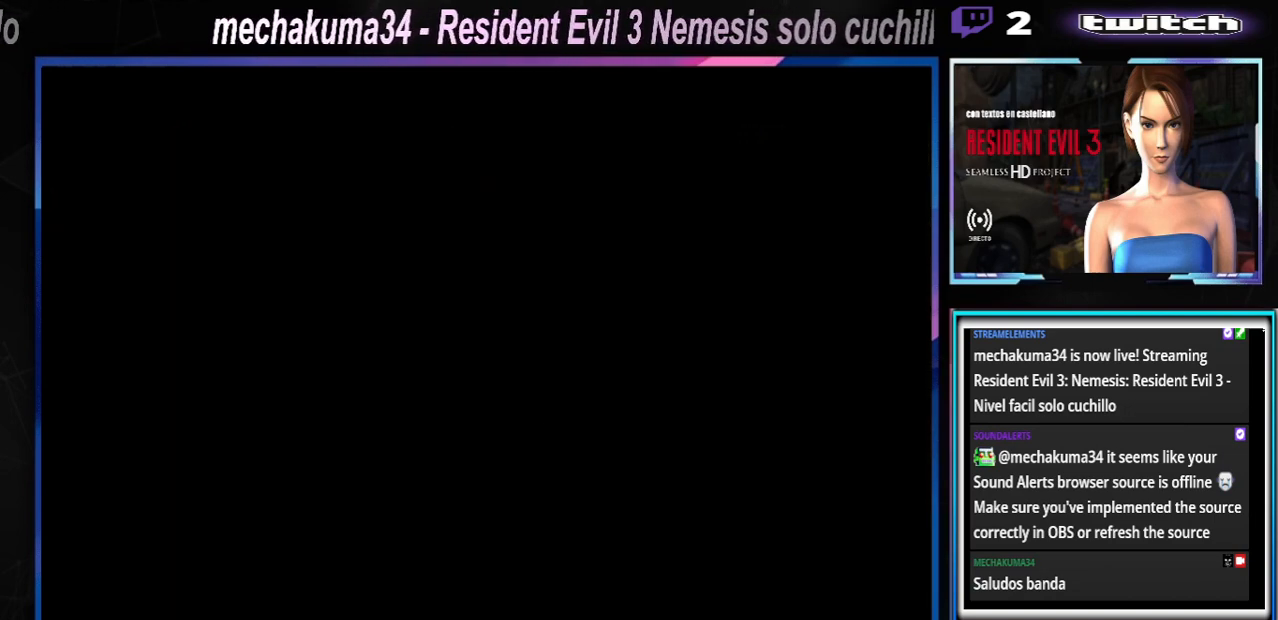
{"buttons": [], "left_stick": "center", "events": []}
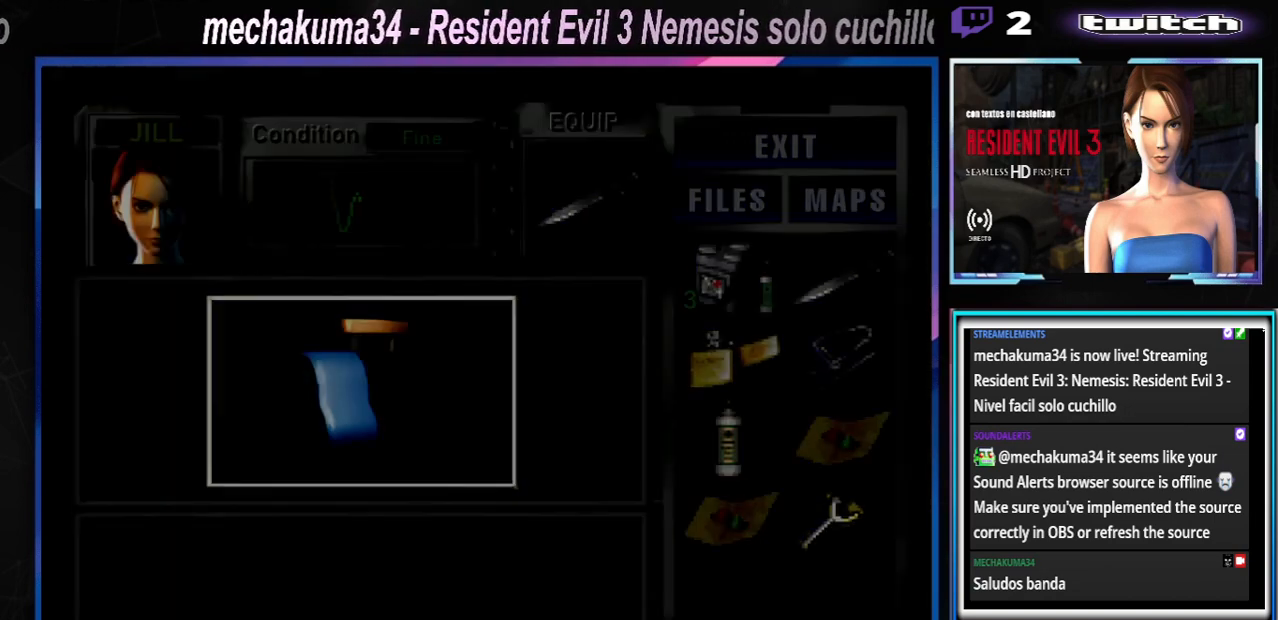
{"buttons": [], "left_stick": "center", "events": []}
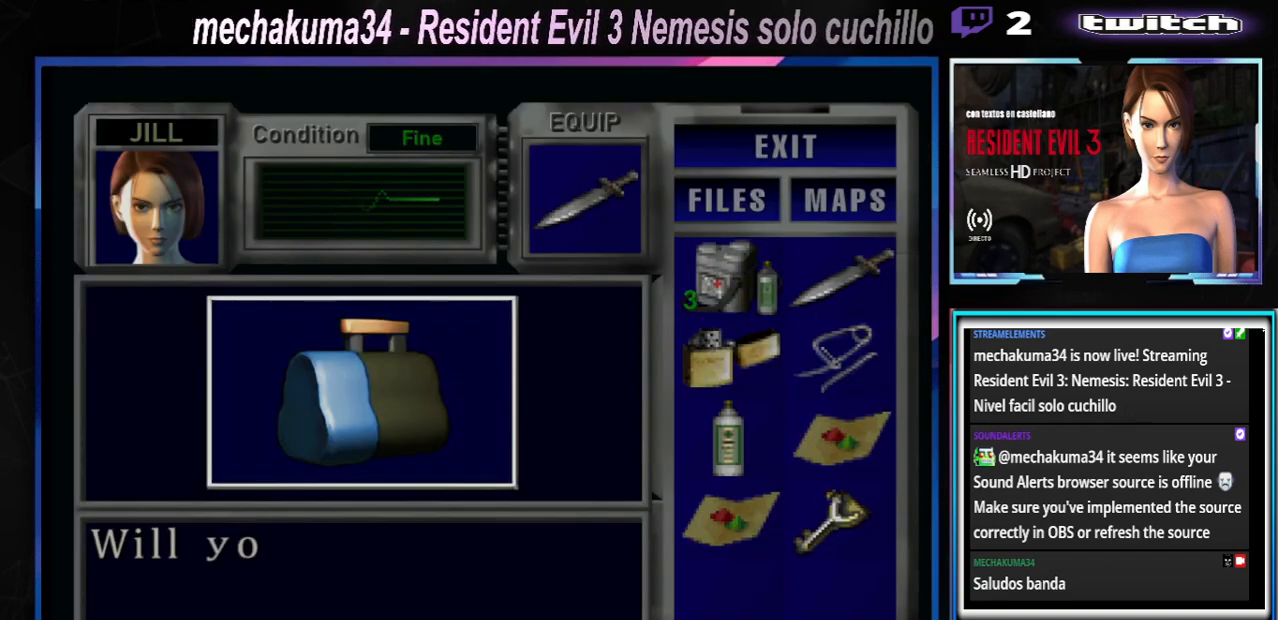
{"buttons": [], "left_stick": "center", "events": [[67, "A", "down"], [200, "A", "up"]]}